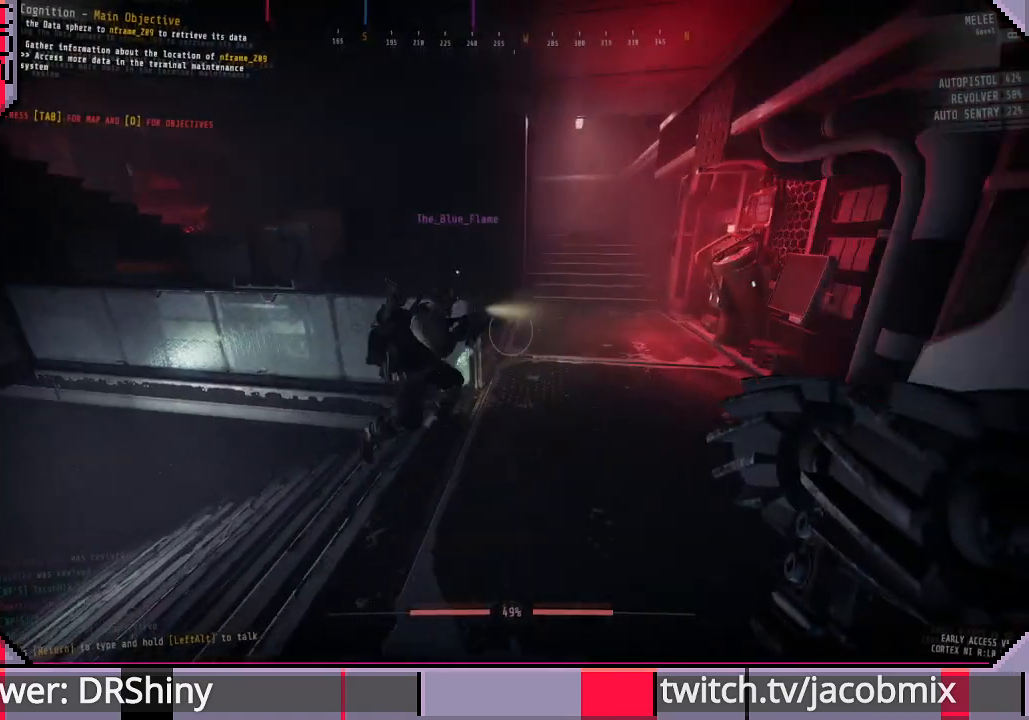
Gameplay with keyboard and mouse; each line is a JSON object with the keys and mouse buttons held at the frame after it. "events" lists presses ("down") and releases ("up") of "a", "c", "ctrl", "d", "e", "f", "q", "r", "s", "shift", "space", "t", "tab", "w", "x", "z", "mouse_left", "mouse_wheel", "mouse_right", "mouse_mb4" and "mouse_mb5" between this image and that frame as [ms after this image, input, new state], when the widget could be followed in between. "mouse_left", "mouse_wheel", "mouse_right", "mouse_mb4", "mouse_mb5" = the "left", "wheel", "right", "mb4", "mb5" buttons of the "mouse" list. No other keys are recorded. "wheel" means that the mouse wheel is clicked or scrolled. Mouse movement is not recorded.
{"keys": ["shift", "w"], "mouse": [], "events": []}
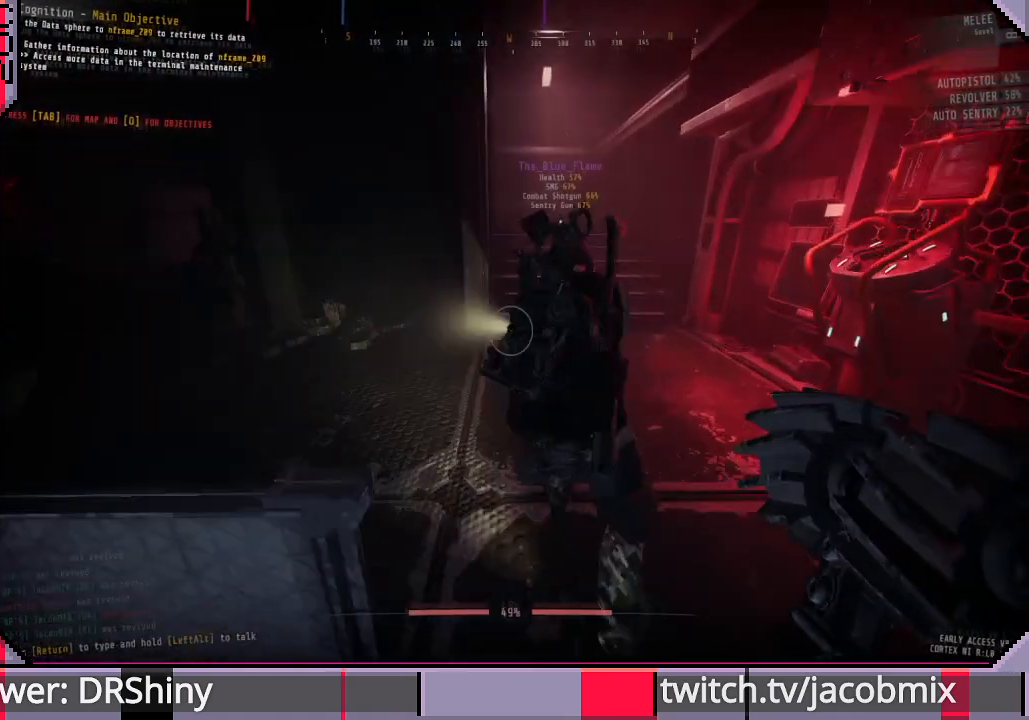
{"keys": ["shift", "w"], "mouse": [], "events": []}
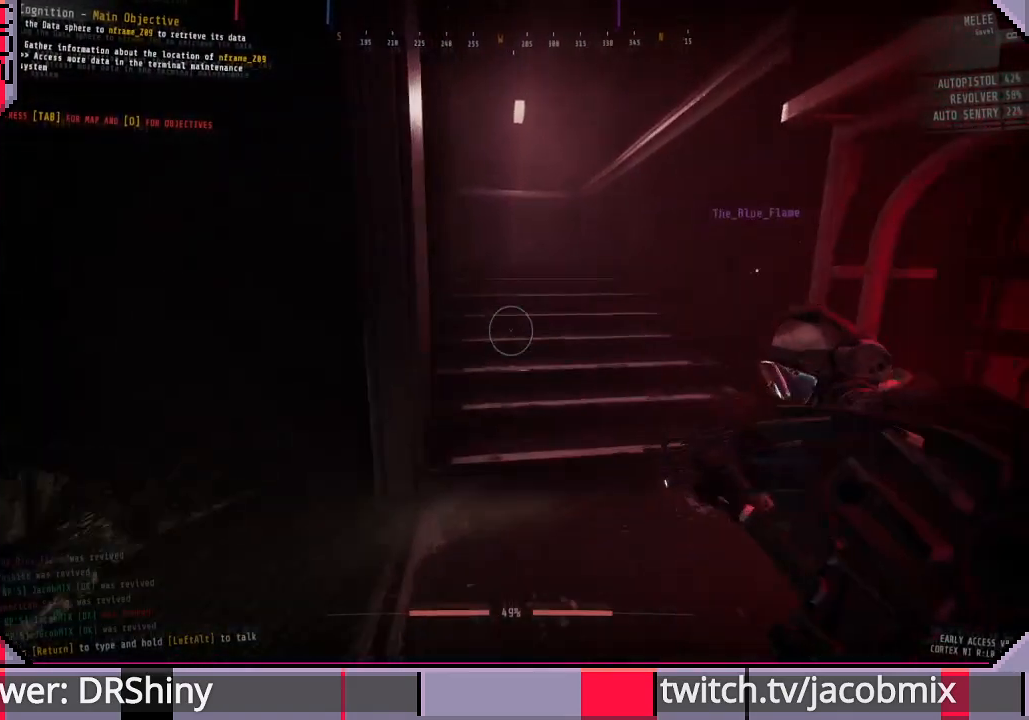
{"keys": ["shift", "w"], "mouse": [], "events": []}
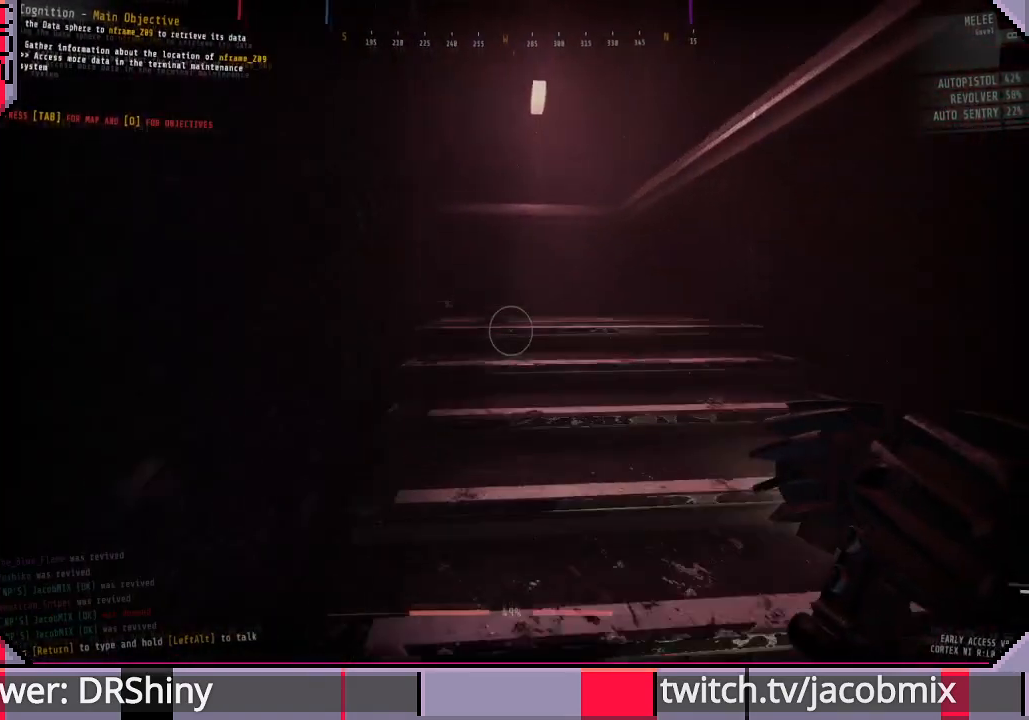
{"keys": ["shift", "w"], "mouse": [], "events": []}
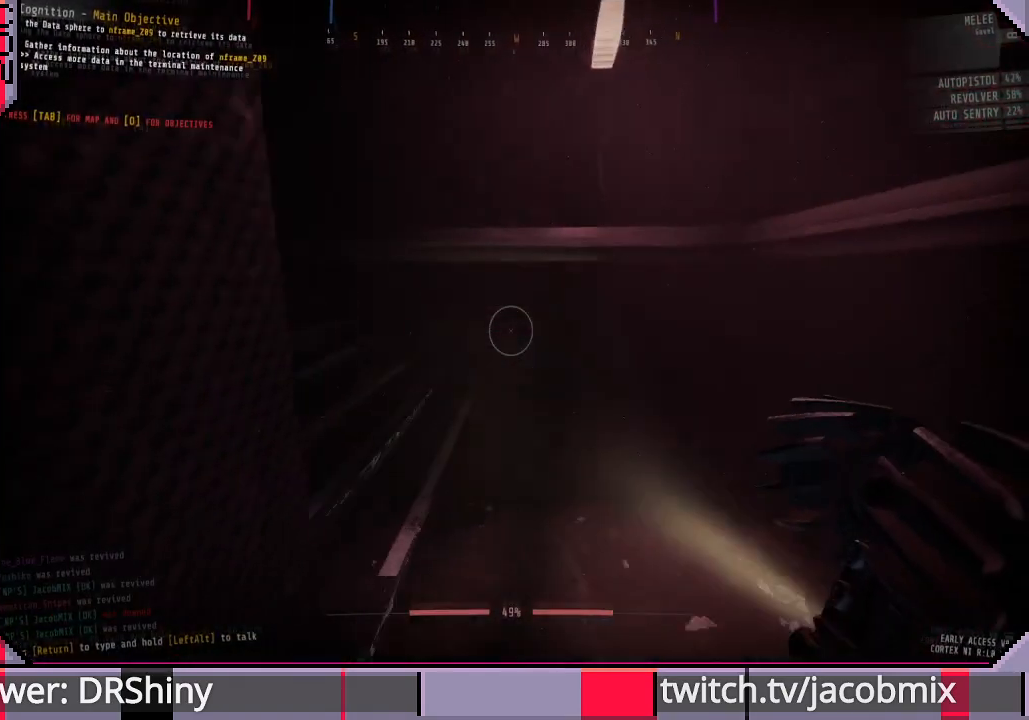
{"keys": ["shift", "w"], "mouse": [], "events": []}
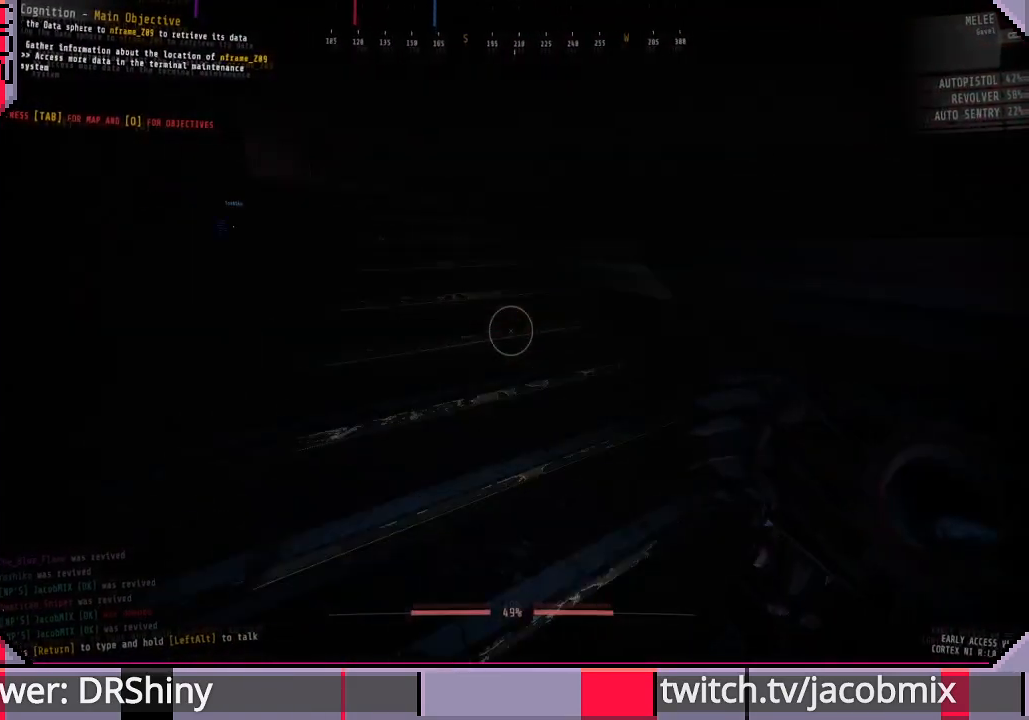
{"keys": ["shift", "w"], "mouse": [], "events": []}
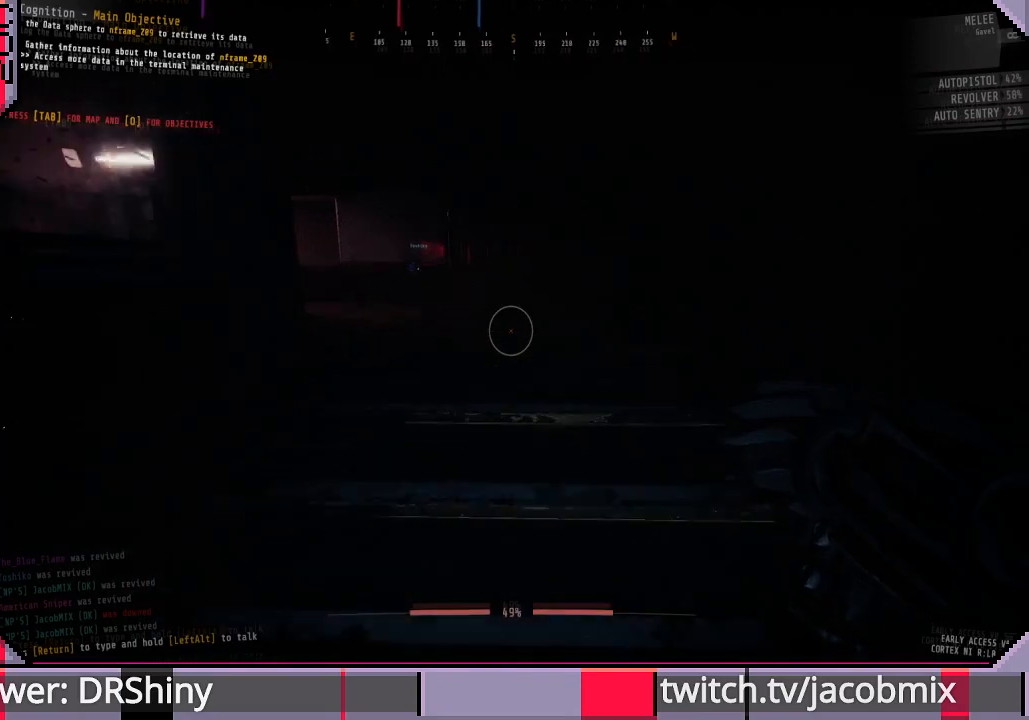
{"keys": ["shift", "w"], "mouse": [], "events": [[333, "f", "down"], [467, "f", "up"]]}
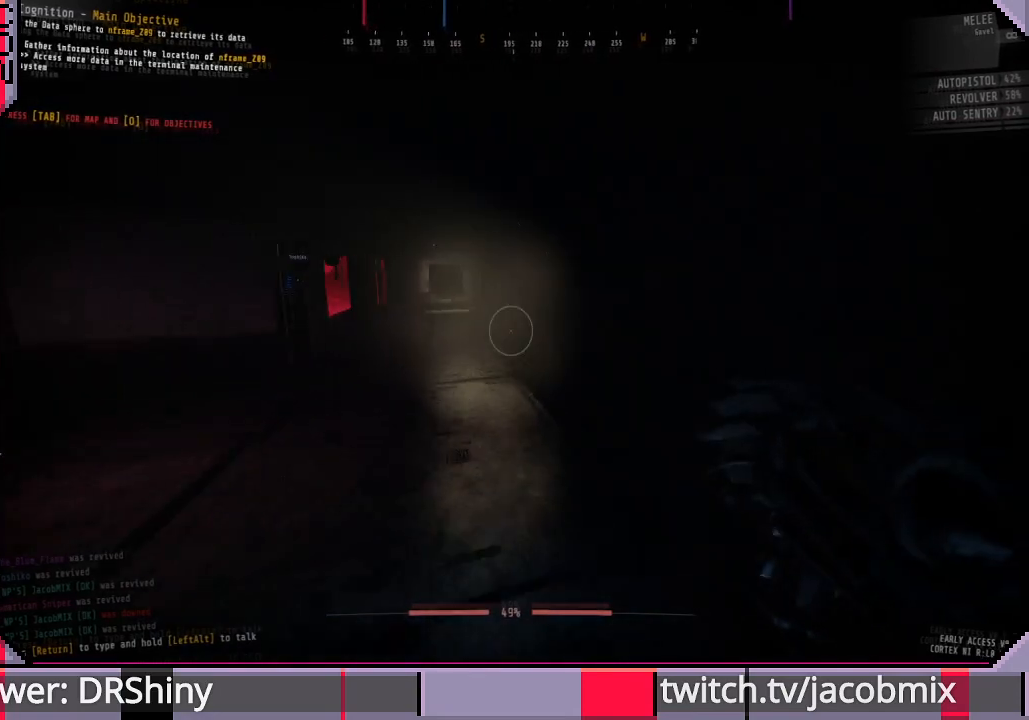
{"keys": ["shift", "w"], "mouse": [], "events": []}
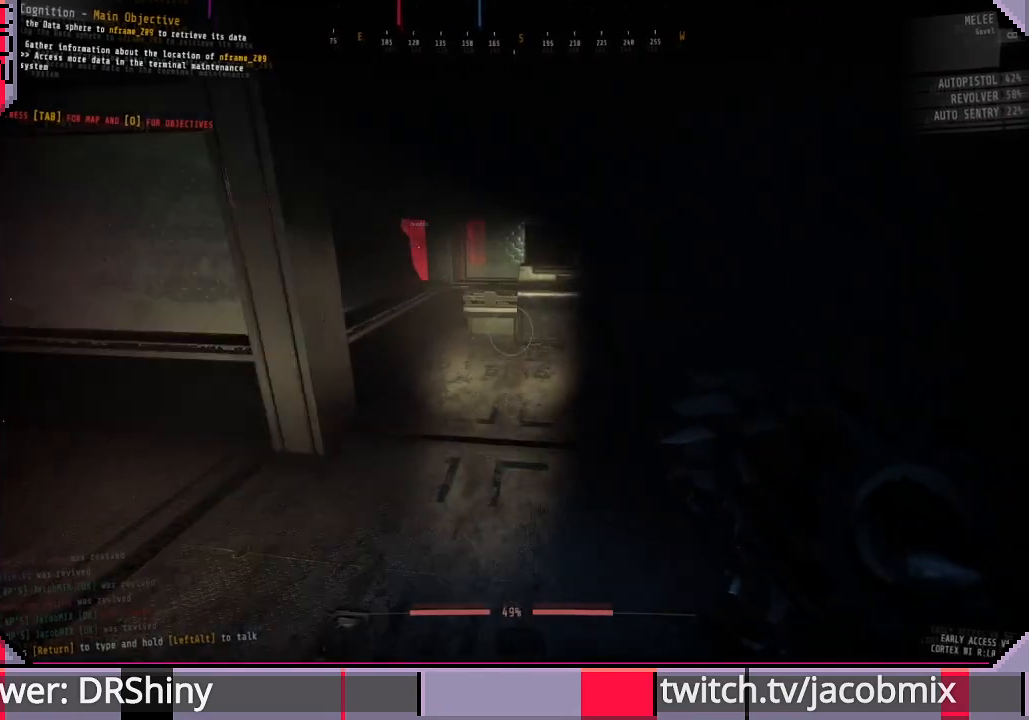
{"keys": ["shift", "w"], "mouse": [], "events": [[233, "f", "down"], [367, "f", "up"]]}
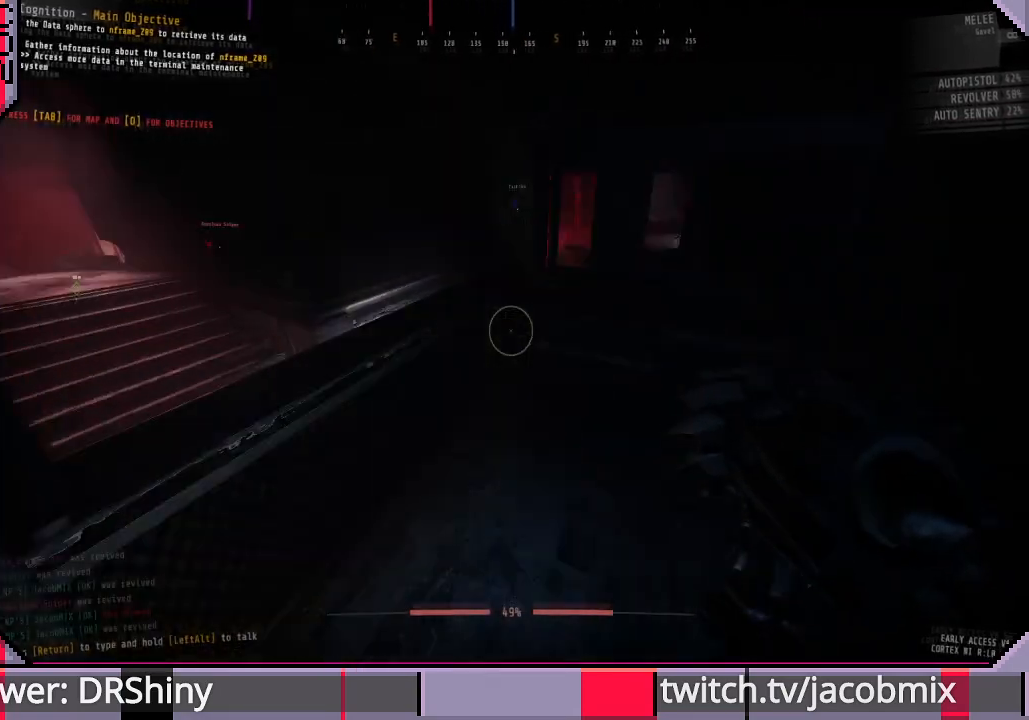
{"keys": ["space", "w"], "mouse": [], "events": [[433, "shift", "up"], [433, "space", "down"]]}
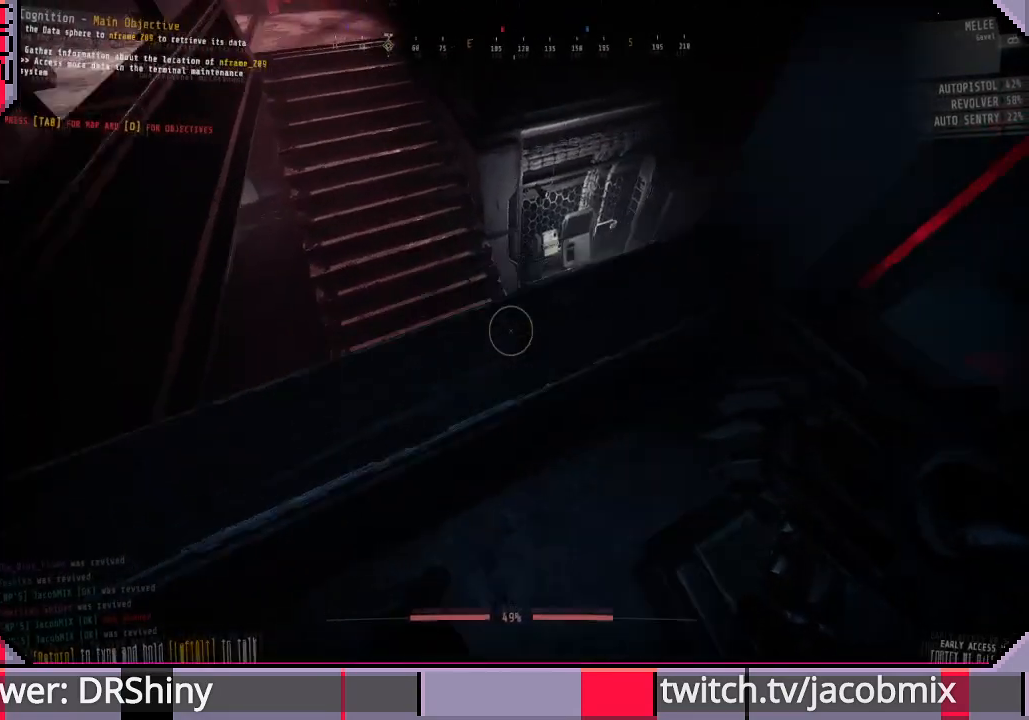
{"keys": ["w"], "mouse": [], "events": [[33, "space", "up"], [100, "ctrl", "down"], [233, "ctrl", "up"]]}
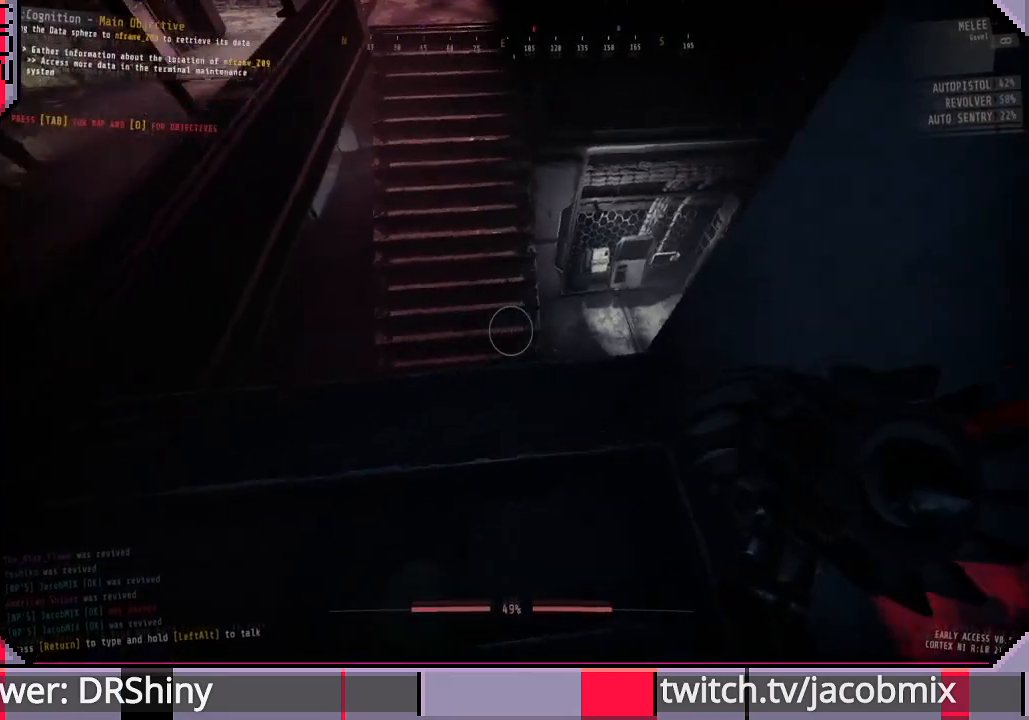
{"keys": ["w"], "mouse": [], "events": [[233, "ctrl", "down"], [400, "ctrl", "up"]]}
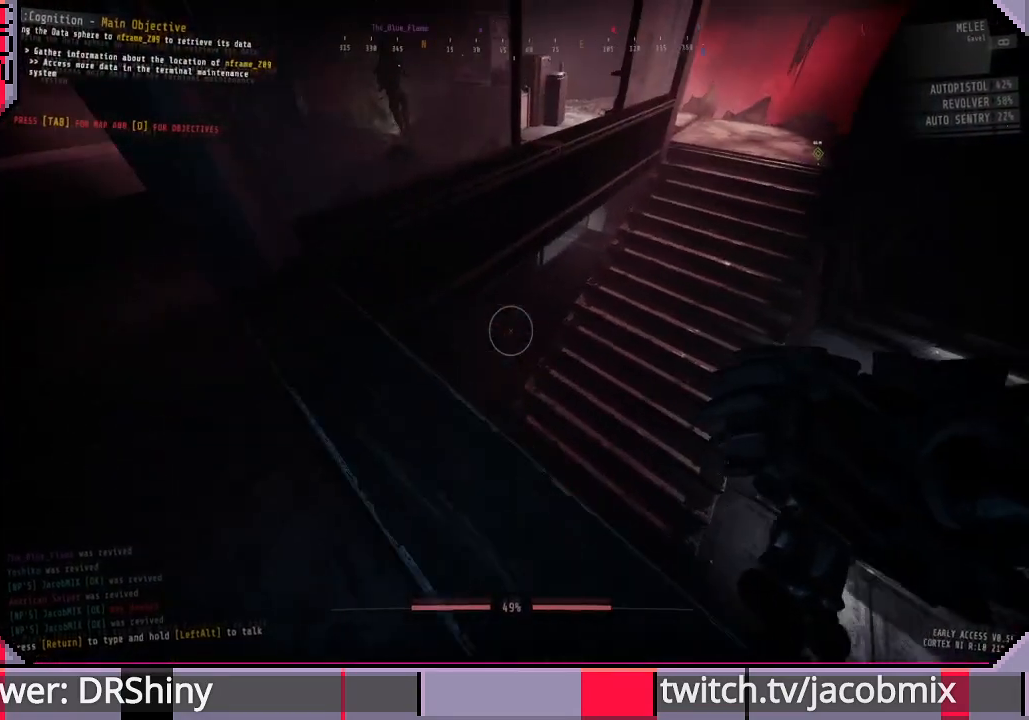
{"keys": ["w"], "mouse": [], "events": []}
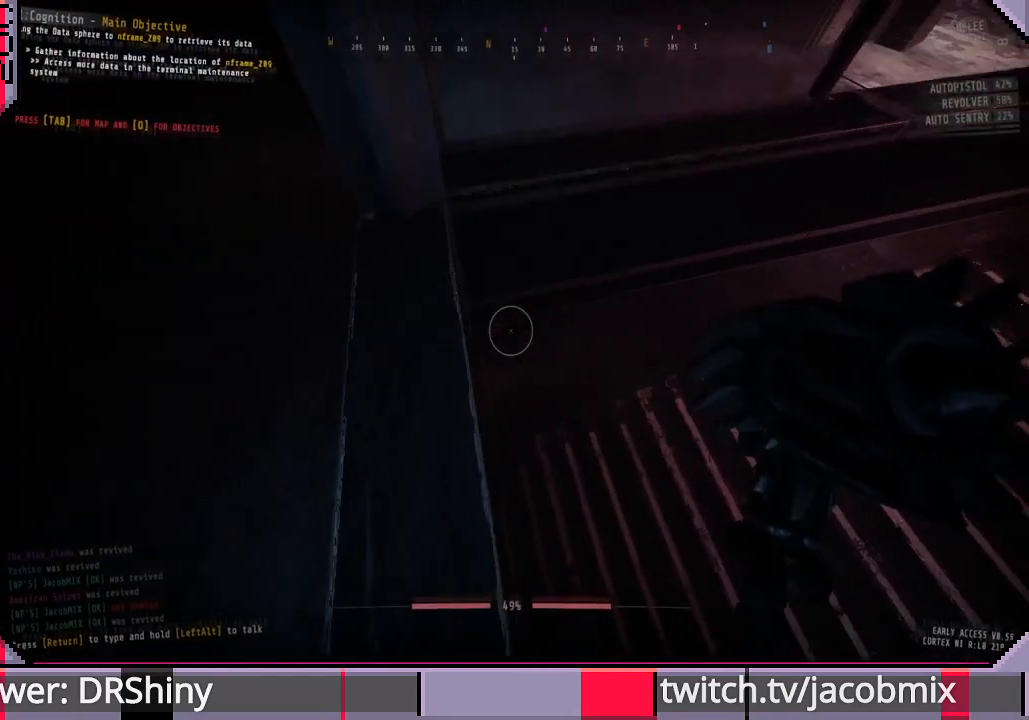
{"keys": ["a", "w"], "mouse": [], "events": [[33, "a", "down"], [167, "a", "up"], [433, "a", "down"]]}
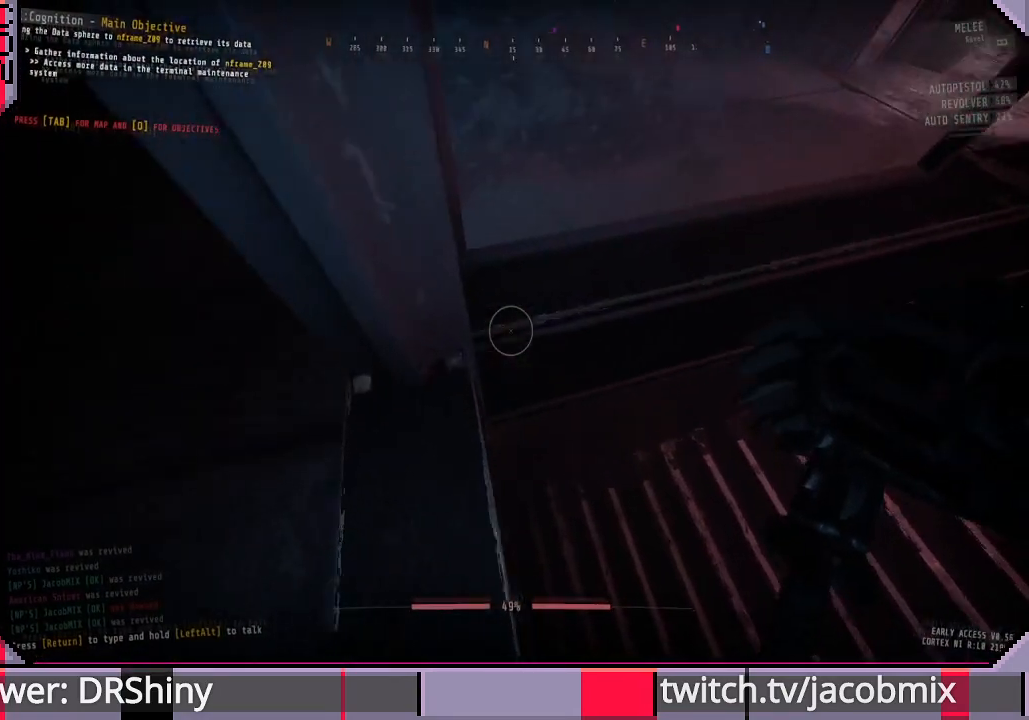
{"keys": ["w"], "mouse": [], "events": [[33, "a", "up"]]}
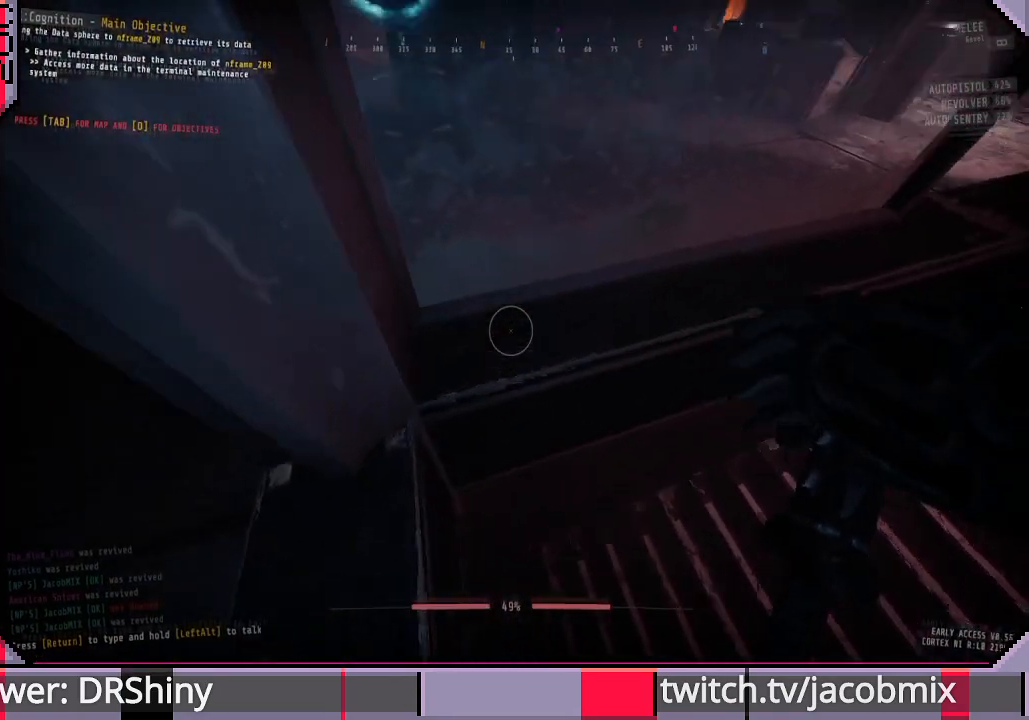
{"keys": ["a", "w"], "mouse": [], "events": [[133, "a", "down"]]}
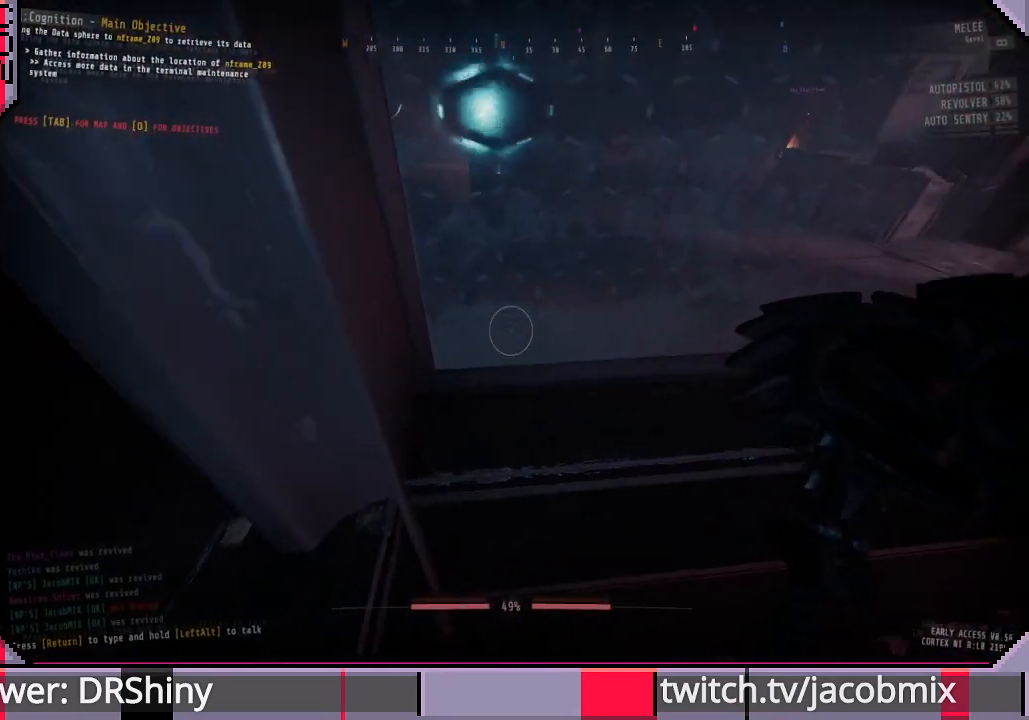
{"keys": ["w"], "mouse": [], "events": [[400, "a", "up"]]}
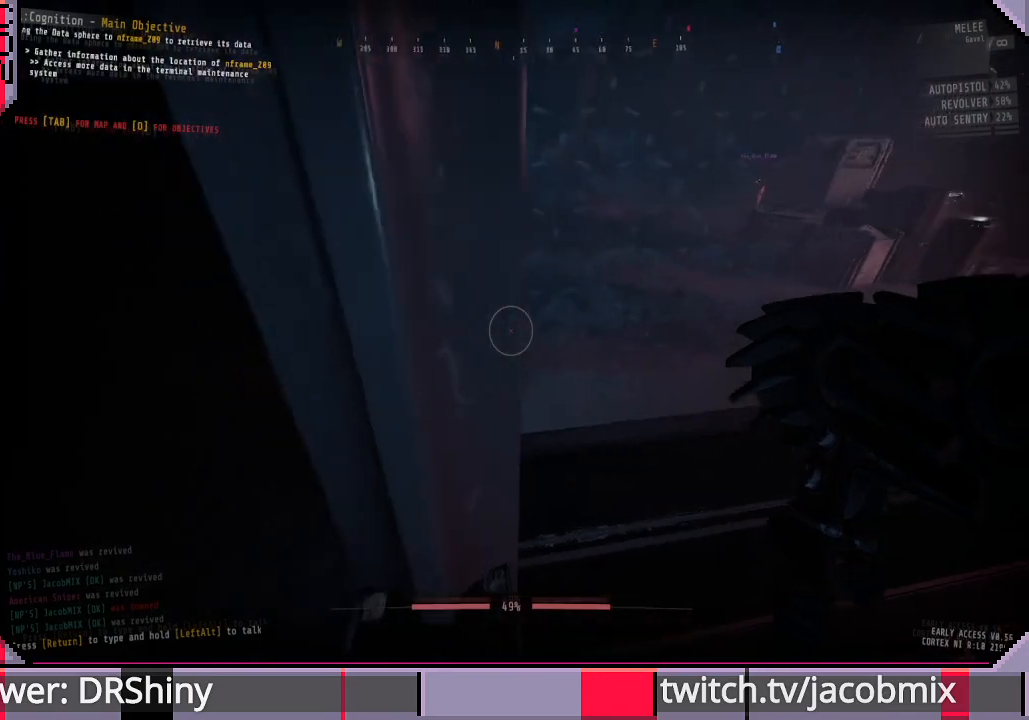
{"keys": ["w"], "mouse": [], "events": [[367, "a", "down"], [467, "a", "up"]]}
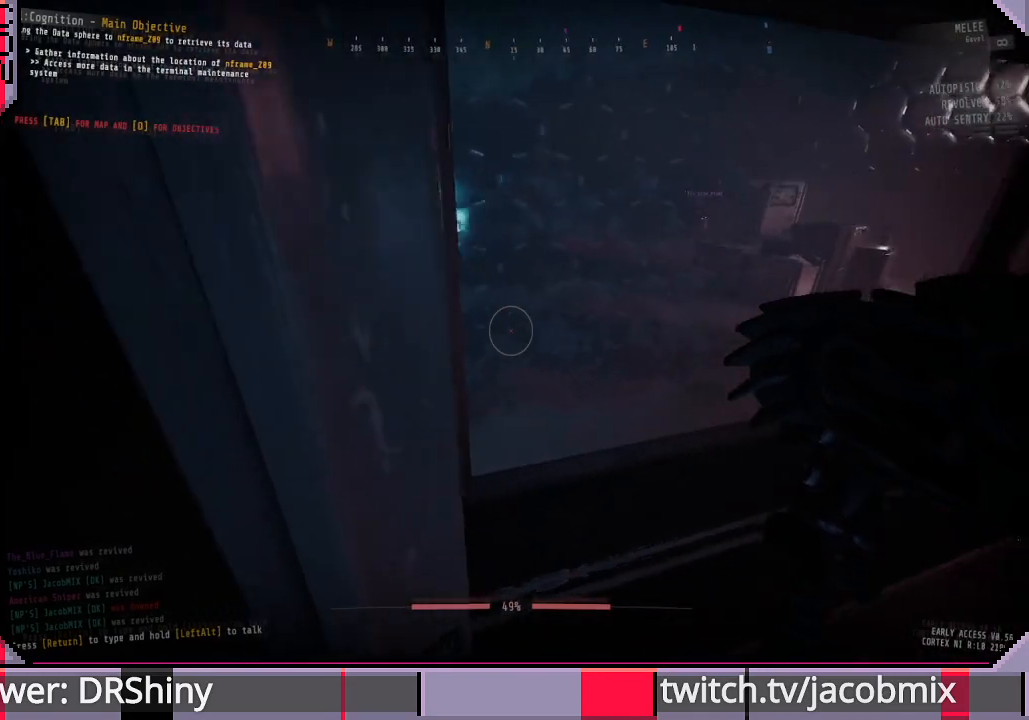
{"keys": ["w"], "mouse": [], "events": [[167, "a", "down"], [333, "a", "up"], [367, "space", "down"], [467, "space", "up"]]}
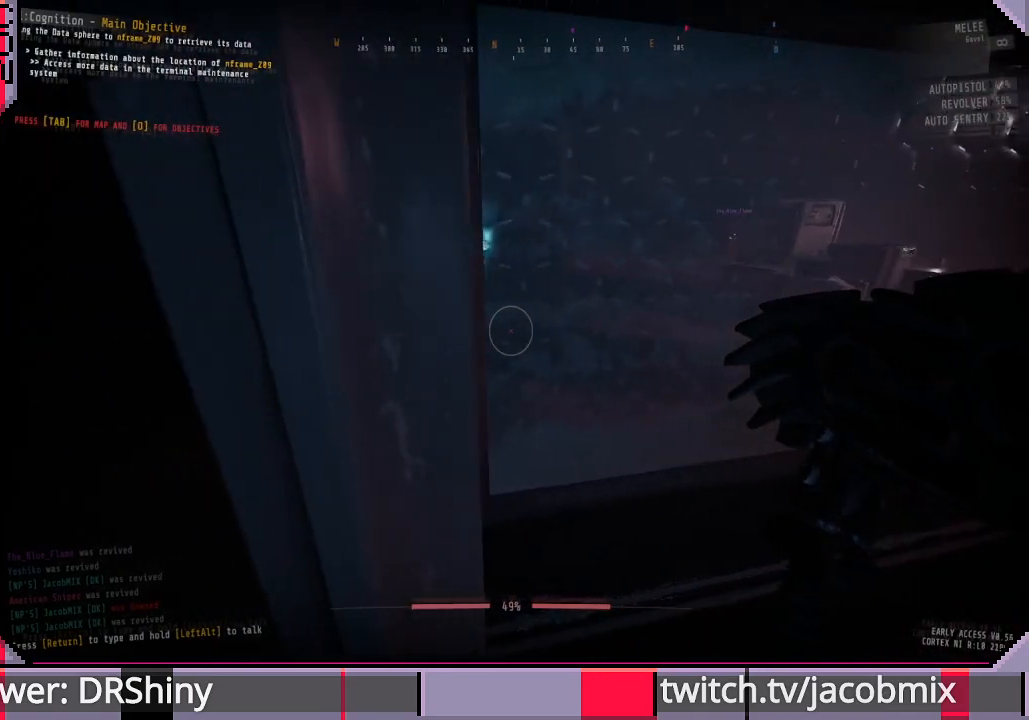
{"keys": ["w"], "mouse": [], "events": [[200, "space", "down"], [300, "space", "up"], [400, "space", "down"], [467, "space", "up"]]}
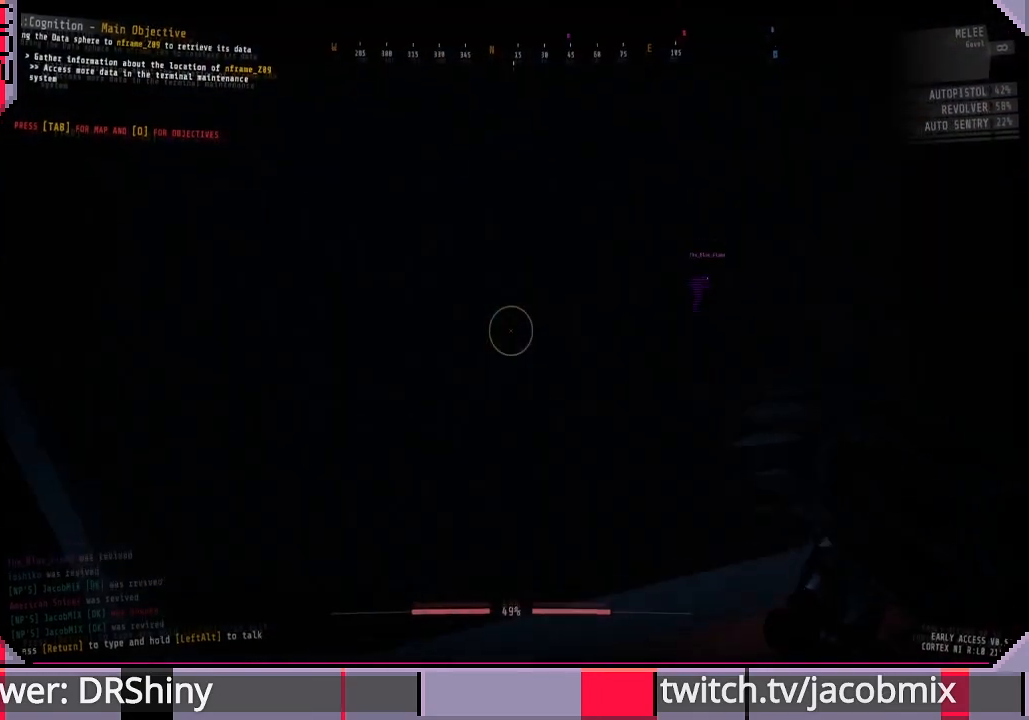
{"keys": ["ctrl", "w"], "mouse": [], "events": [[67, "space", "down"], [133, "space", "up"], [233, "ctrl", "down"]]}
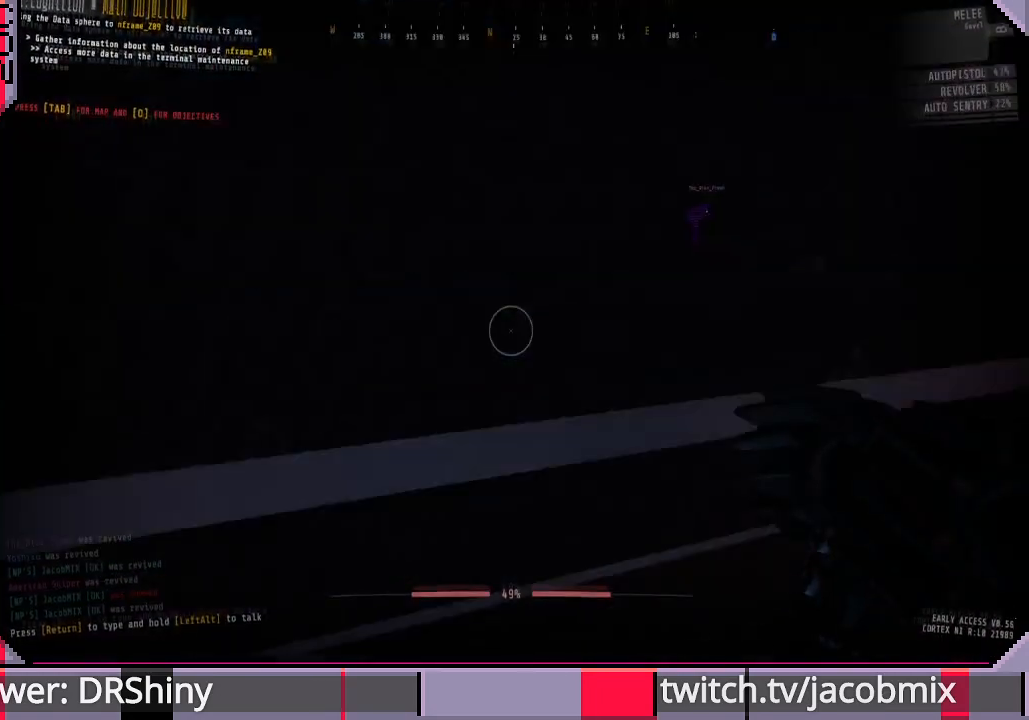
{"keys": ["d", "w"], "mouse": [], "events": [[67, "d", "down"], [100, "ctrl", "up"]]}
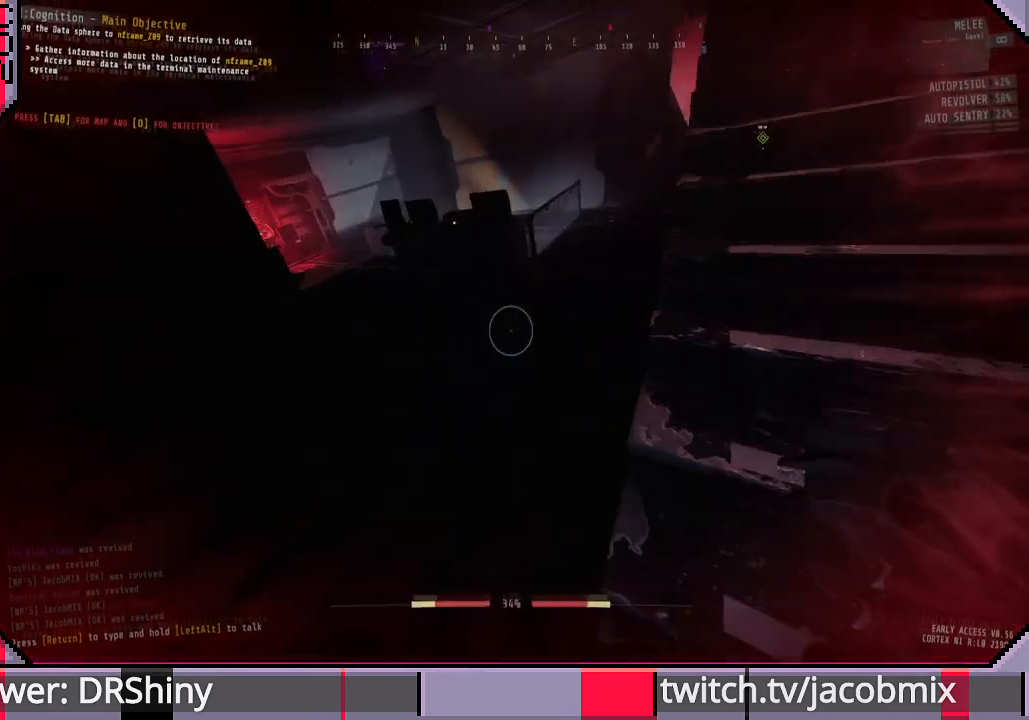
{"keys": ["shift", "w"], "mouse": [], "events": [[33, "d", "up"], [300, "d", "down"], [400, "d", "up"], [433, "shift", "down"]]}
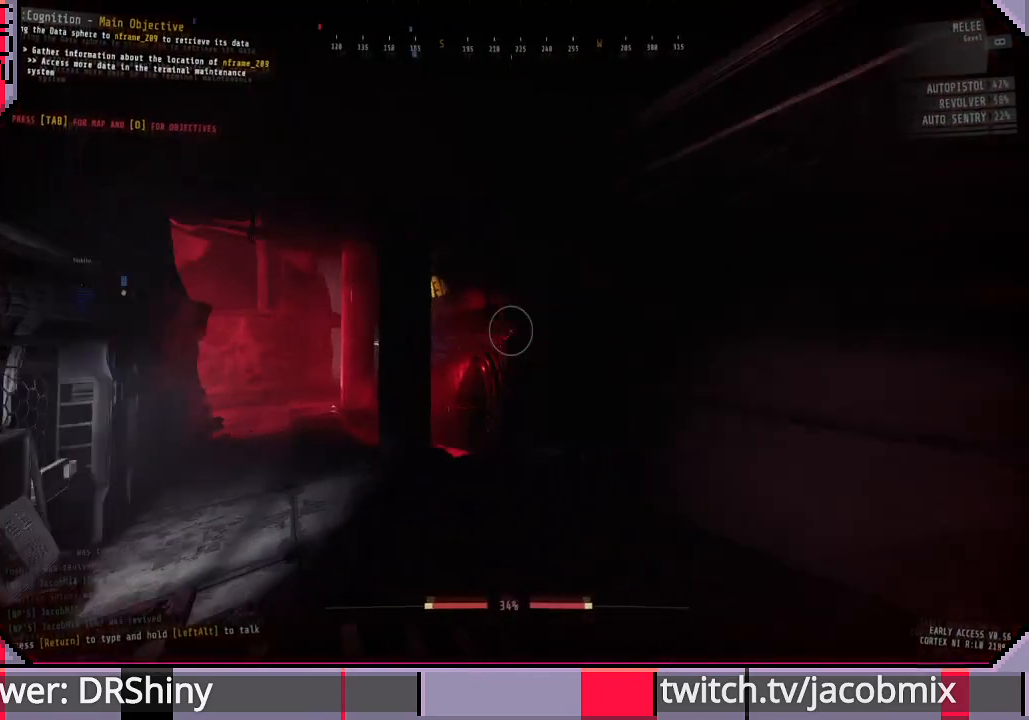
{"keys": ["shift", "w"], "mouse": [], "events": []}
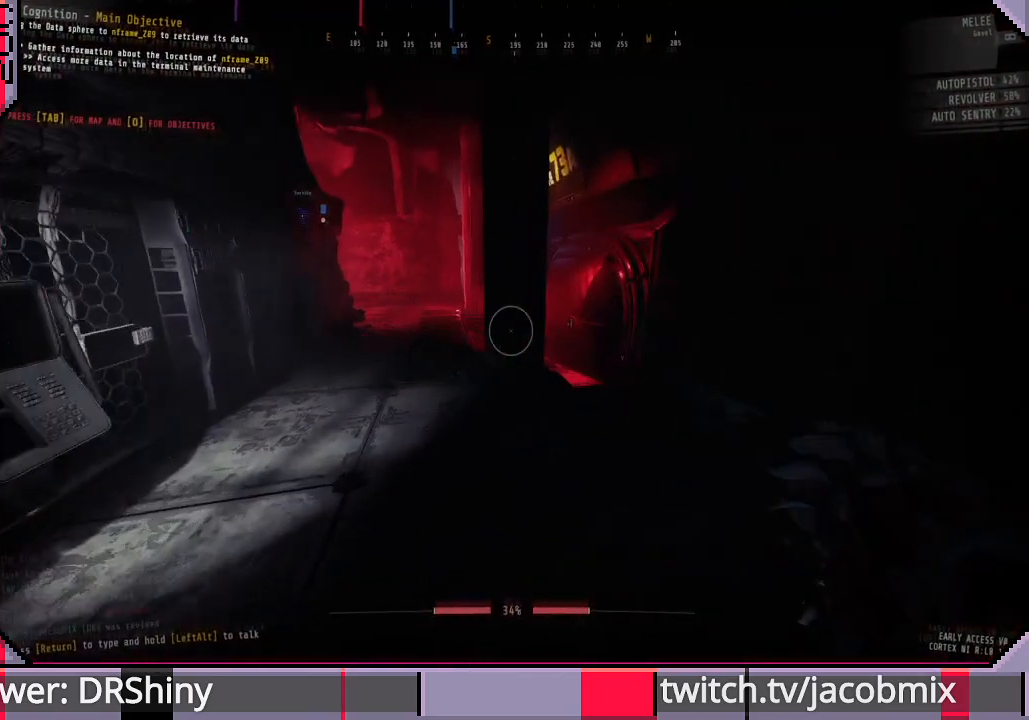
{"keys": ["shift", "w"], "mouse": [], "events": []}
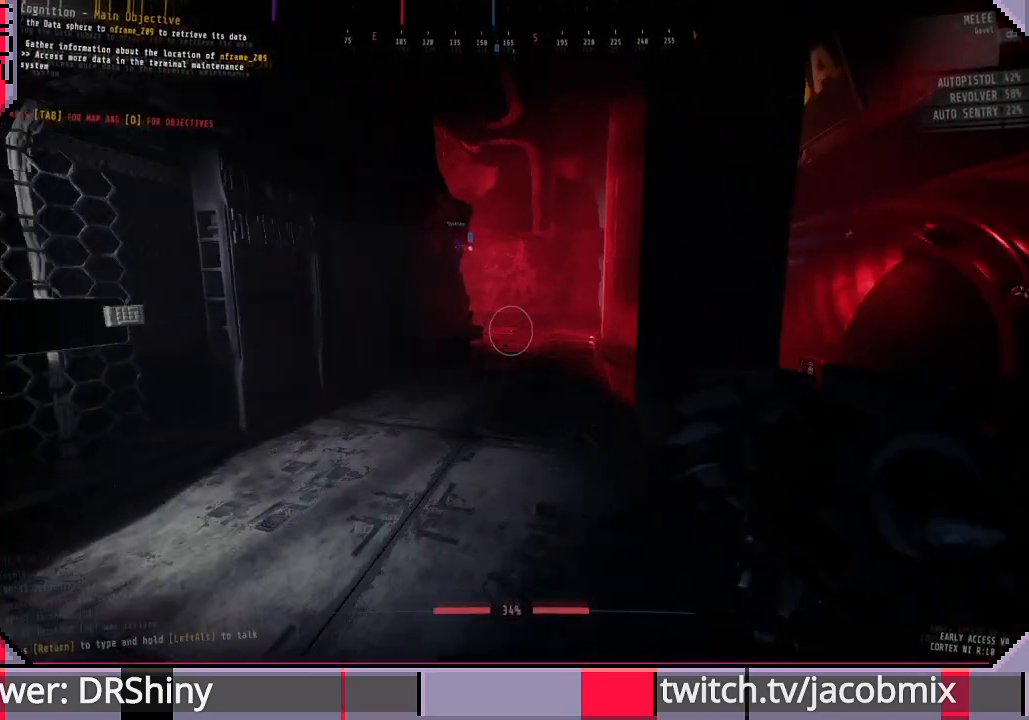
{"keys": ["shift", "w"], "mouse": [], "events": []}
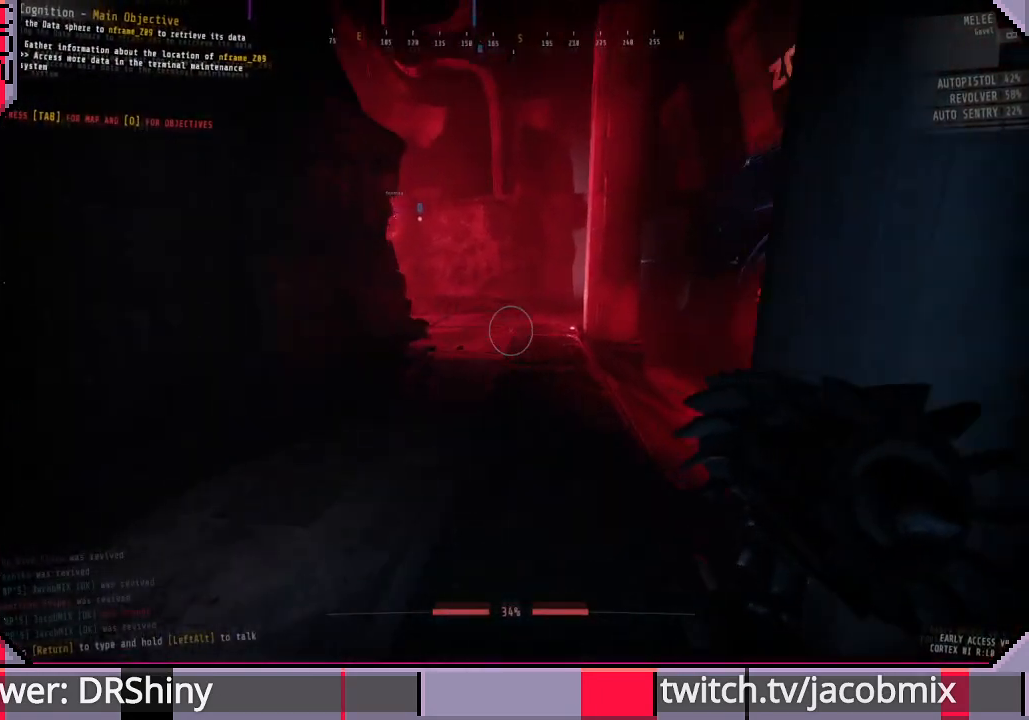
{"keys": ["shift", "w"], "mouse": [], "events": []}
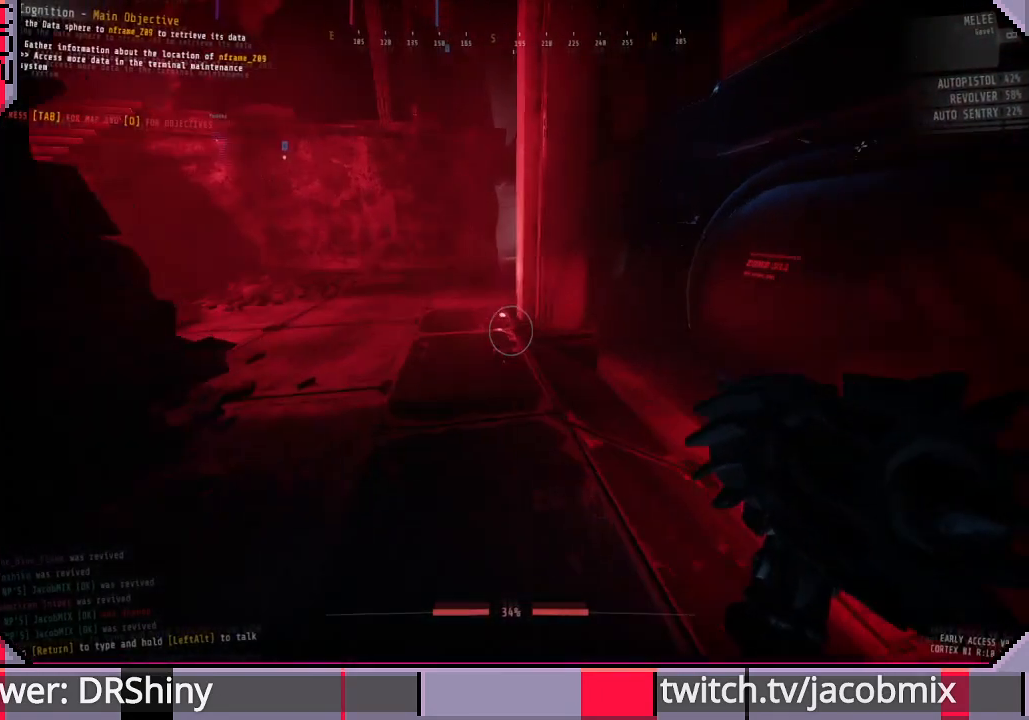
{"keys": ["shift", "w"], "mouse": [], "events": []}
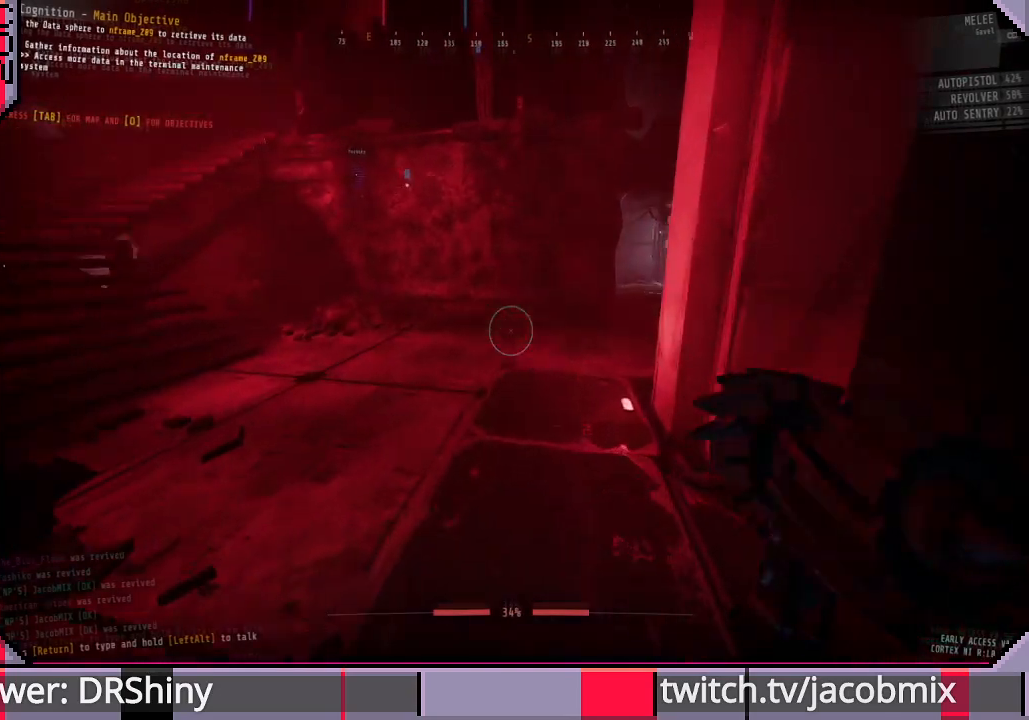
{"keys": ["shift", "w"], "mouse": [], "events": []}
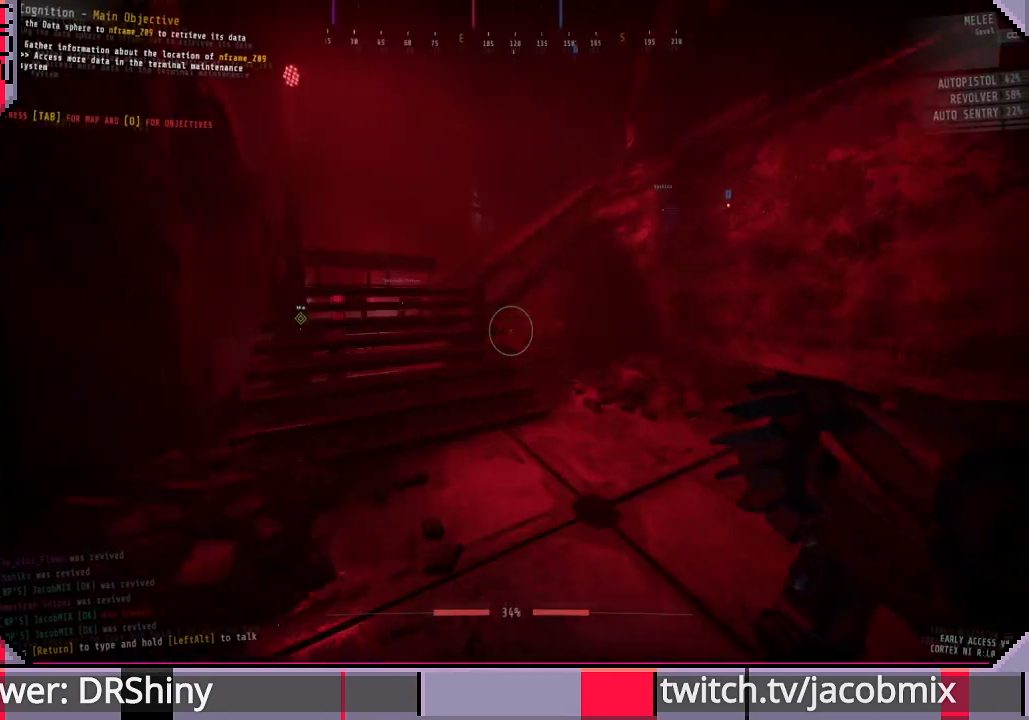
{"keys": ["shift", "w"], "mouse": [], "events": []}